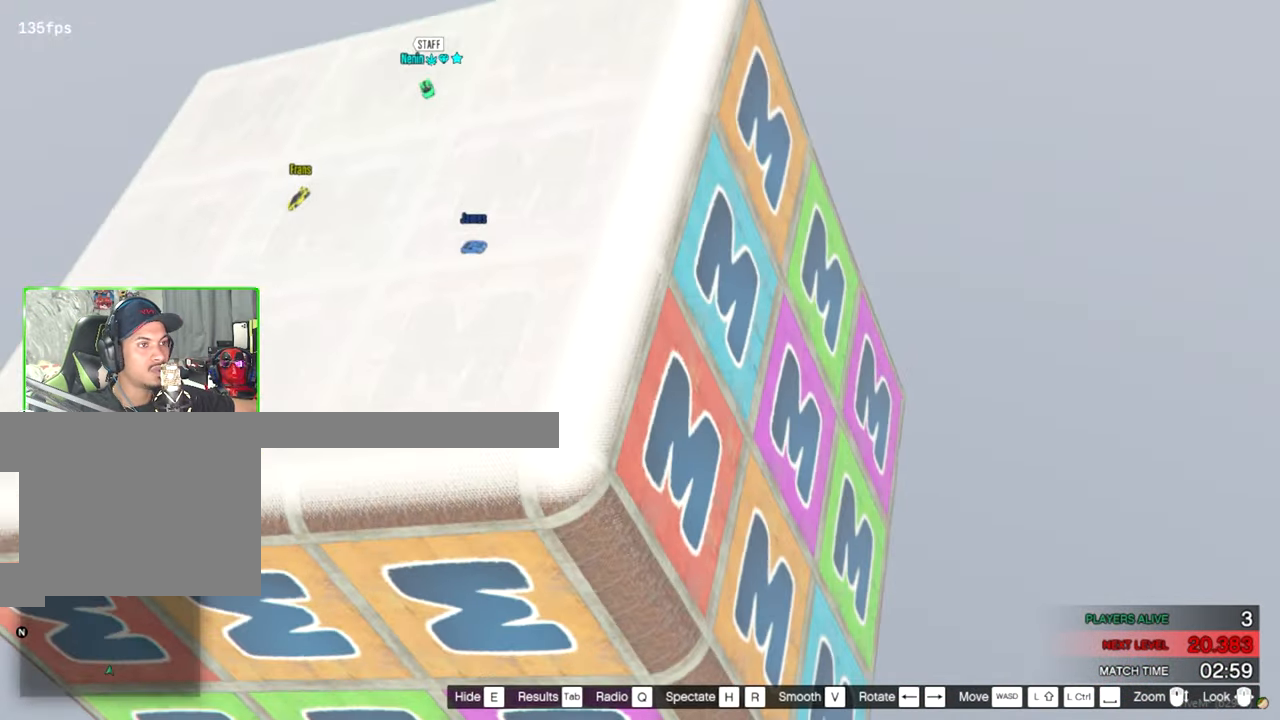
Gameplay with keyboard and mouse; each line is a JSON object with the keys and mouse buttons held at the frame after it. "events" lists presses ("down") and releases ("up") of "1", "2", "3", "4", "5", "a", "alt", "c", "caps_lock", "ctrl", "d", "e", "f", "g", "q", "r", "s", "shift", "space", "t", "tab", "v", "w", "x", "z", "mouse_left", "mouse_wheel" and "mouse_right" between this image and that frame as [ms after this image, input, new state], when the widget could be followed in between. "mouse_left", "mouse_wheel", "mouse_right" = the "left", "wheel", "right" buttons of the "mouse" list. No other keys are recorded. "wheel" means that the mouse wheel is clicked or scrolled. Mouse movement is not recorded.
{"keys": [], "mouse": [], "events": []}
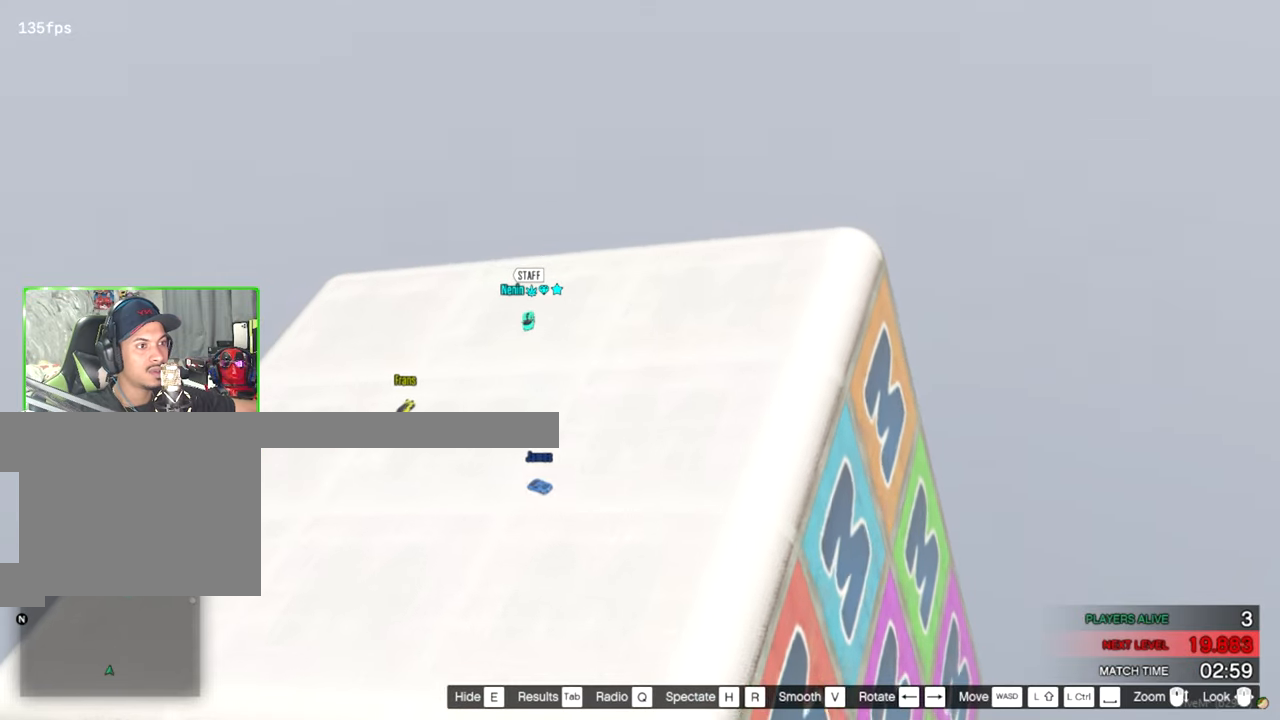
{"keys": [], "mouse": [], "events": []}
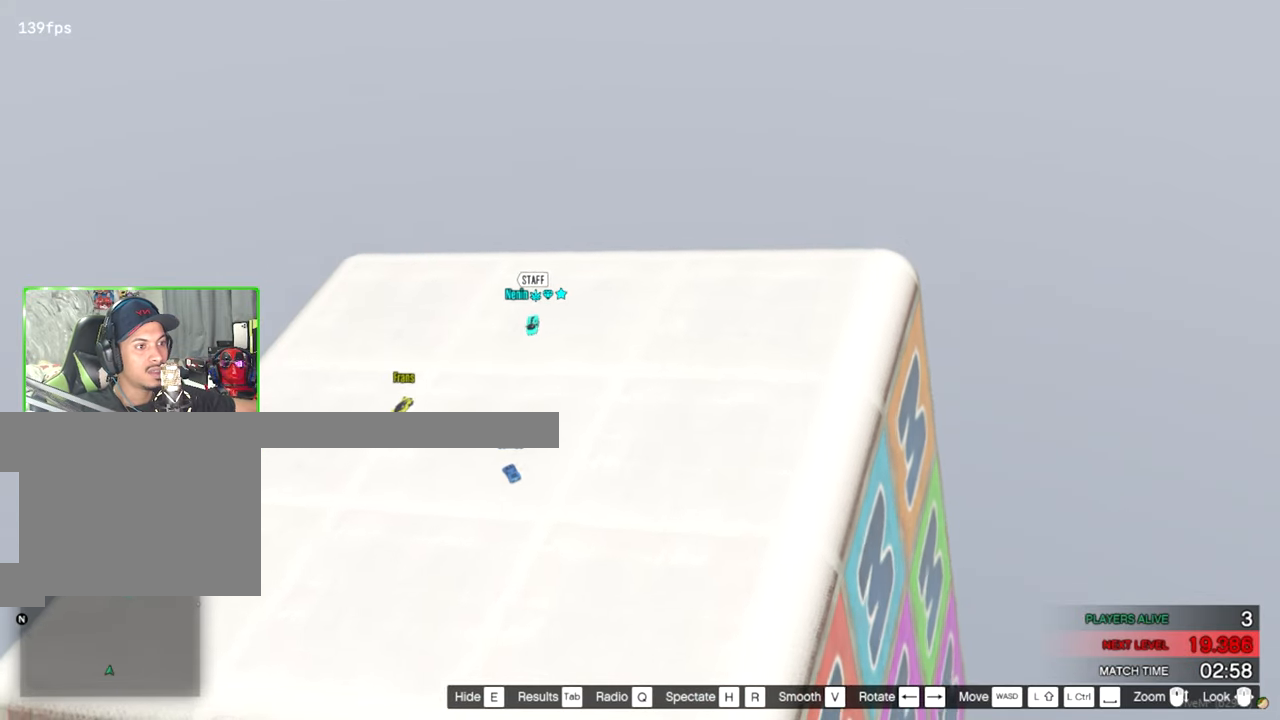
{"keys": [], "mouse": [], "events": []}
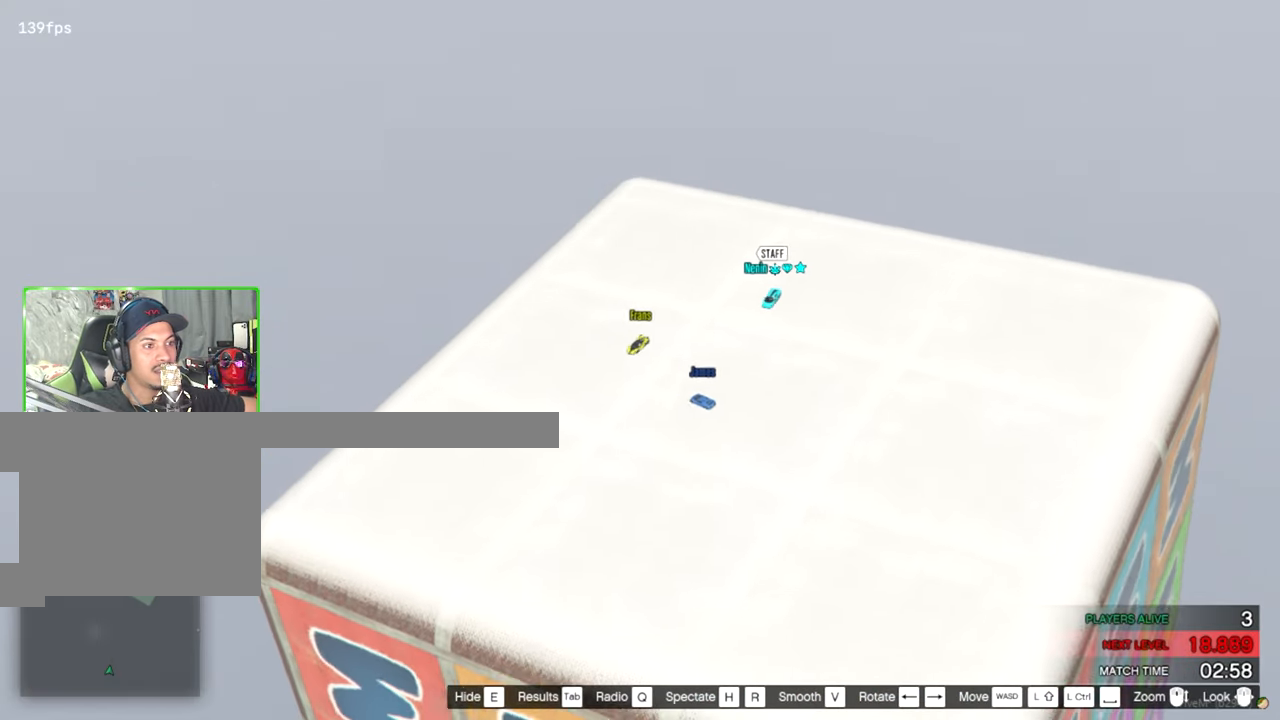
{"keys": [], "mouse": [], "events": []}
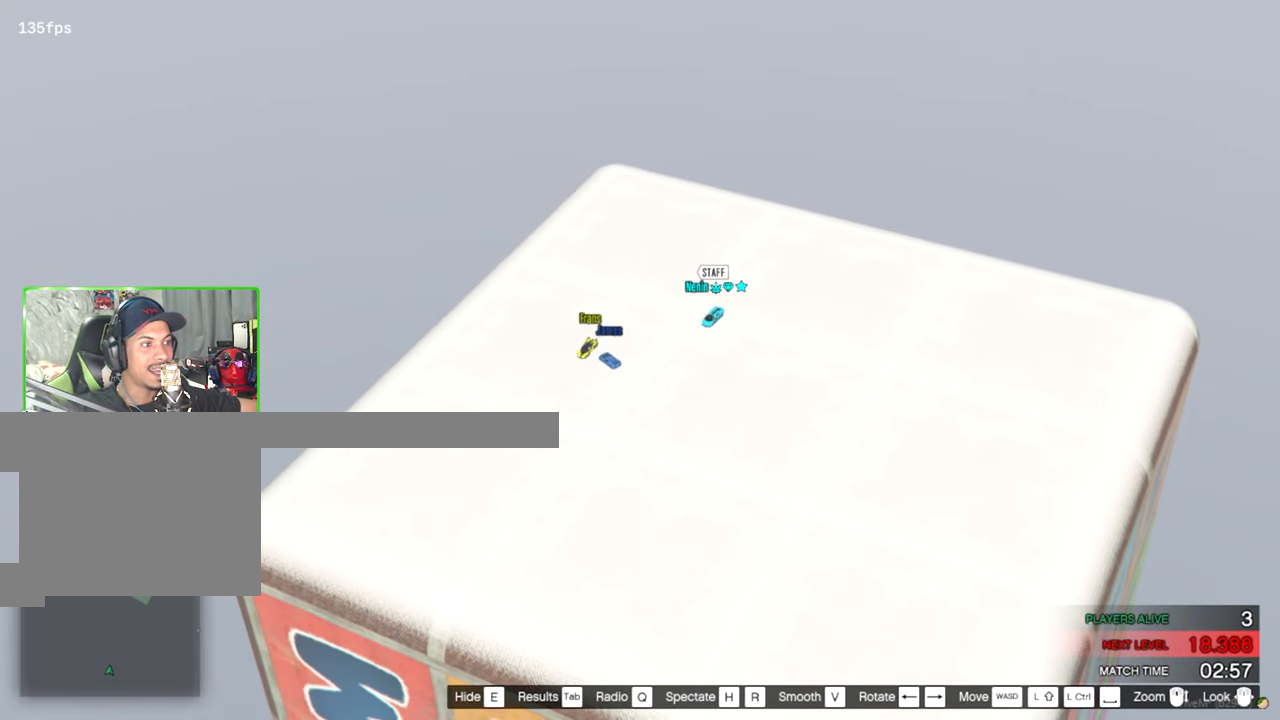
{"keys": [], "mouse": [], "events": []}
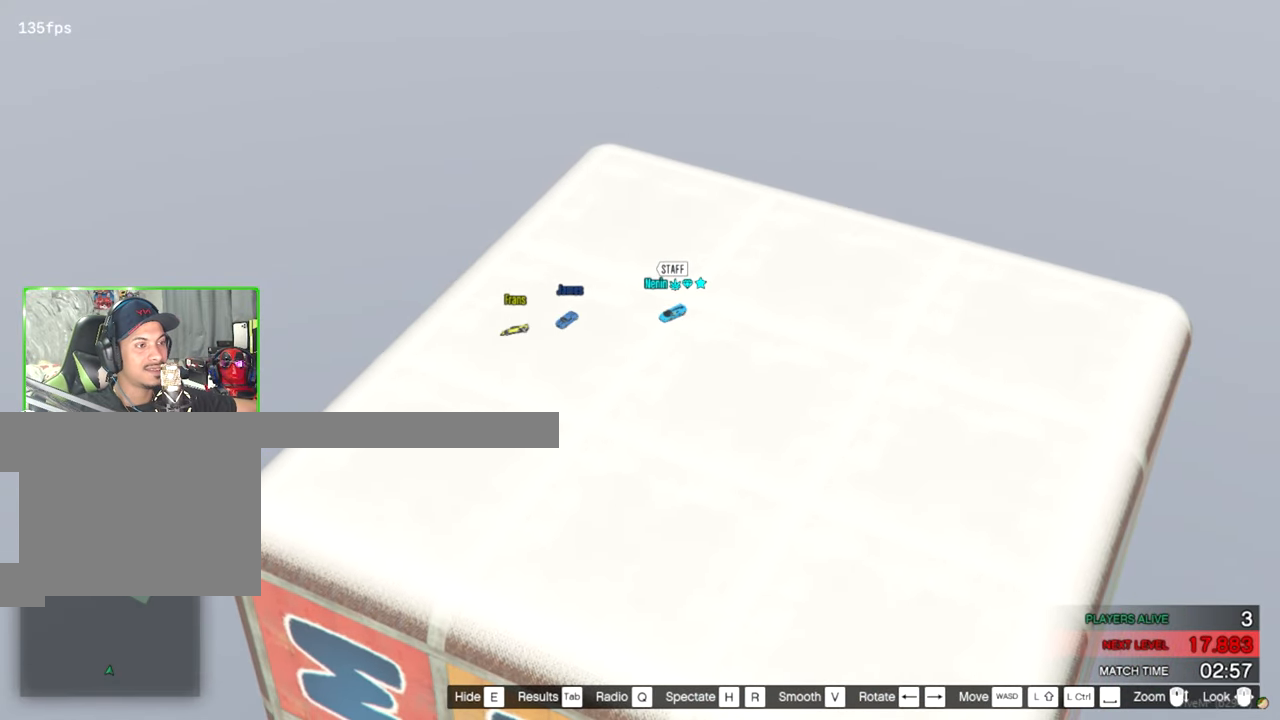
{"keys": [], "mouse": [], "events": []}
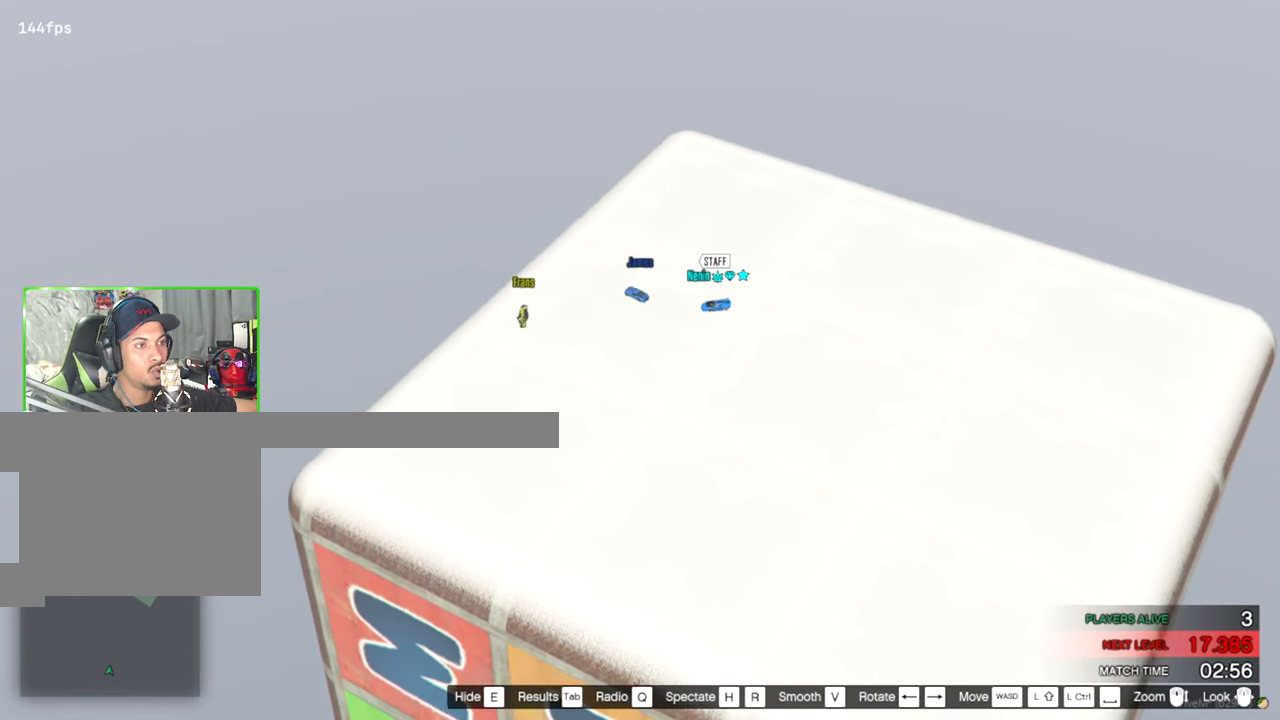
{"keys": [], "mouse": []}
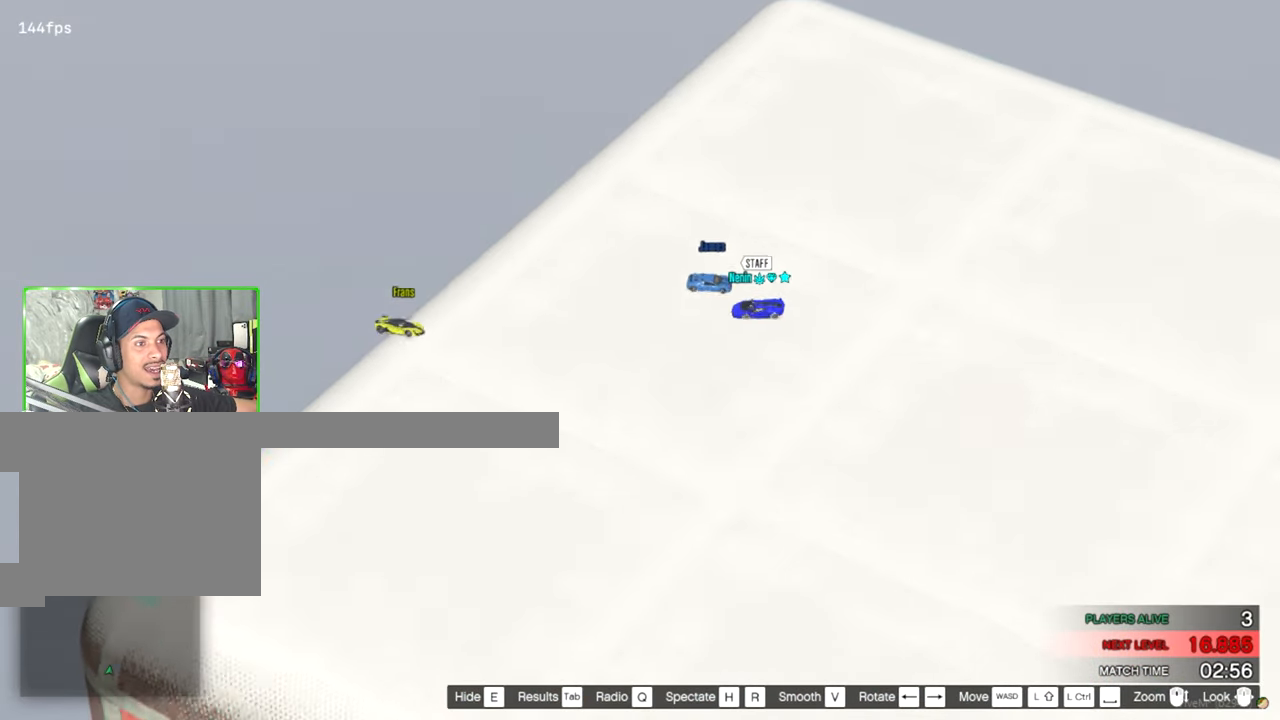
{"keys": [], "mouse": []}
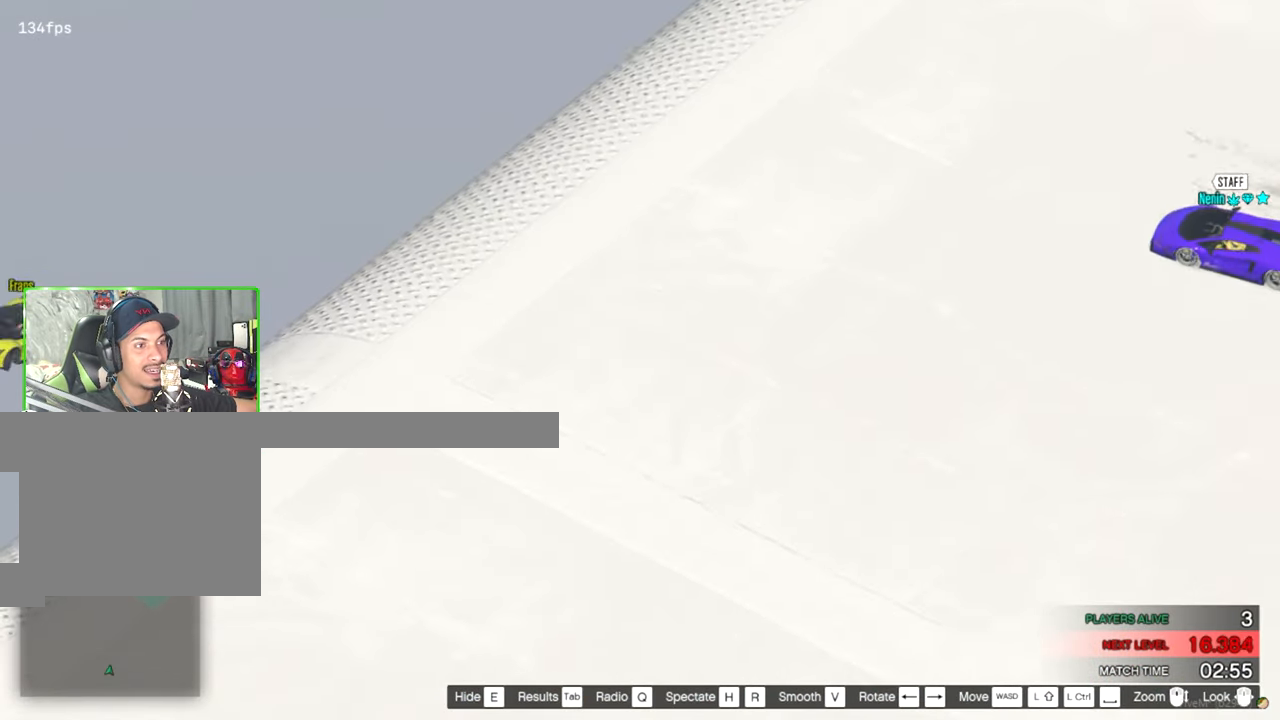
{"keys": [], "mouse": []}
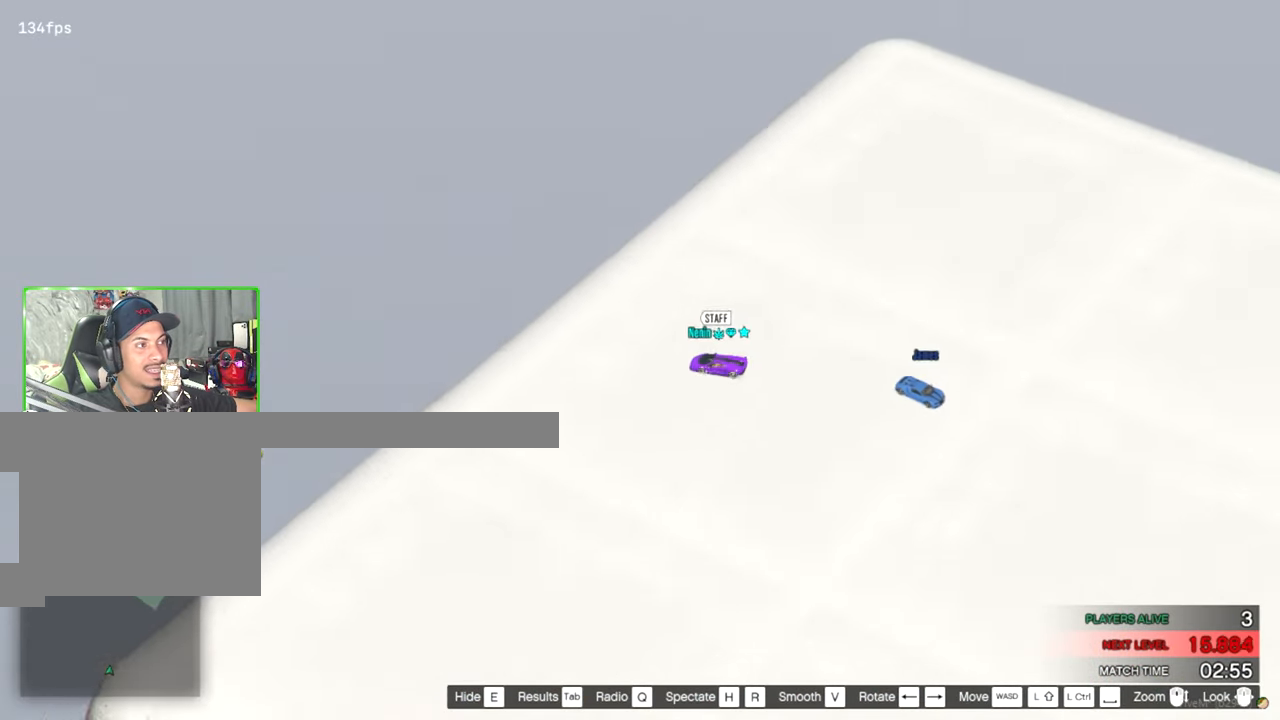
{"keys": [], "mouse": [], "events": []}
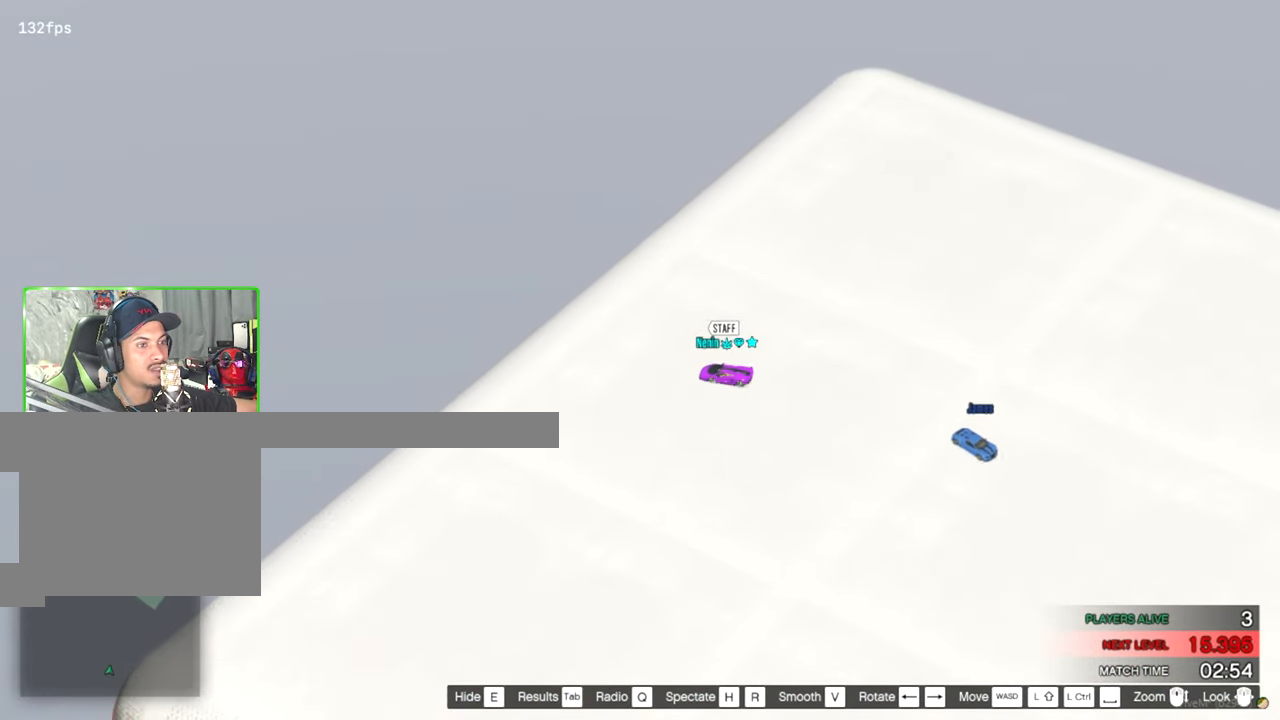
{"keys": [], "mouse": ["wheel"], "events": [[433, "mouse_wheel", "down"]]}
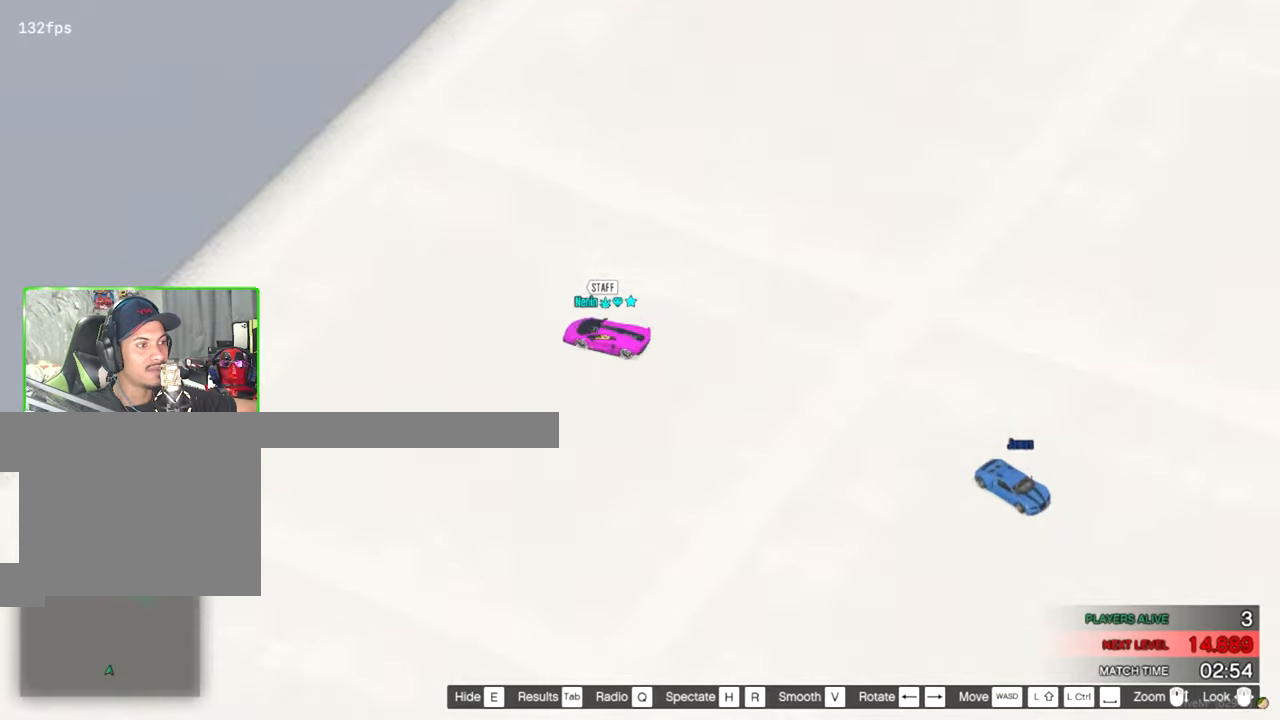
{"keys": [], "mouse": [], "events": [[116, "mouse_wheel", "up"]]}
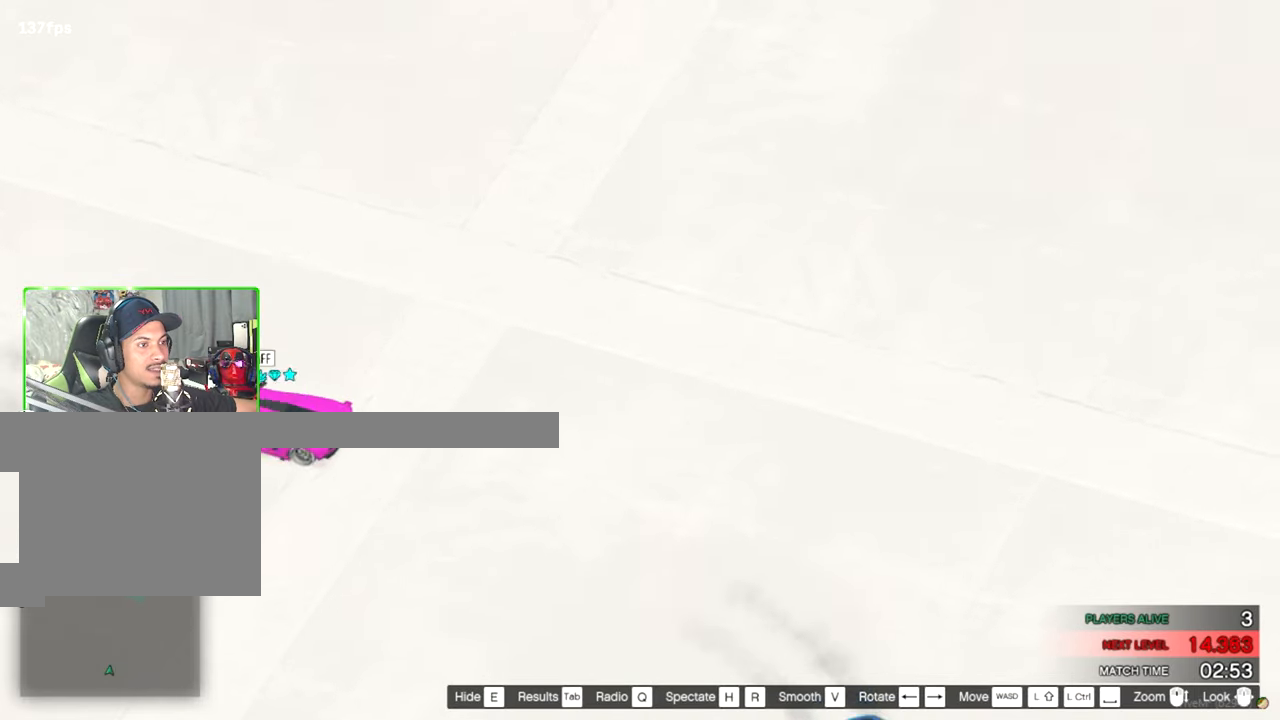
{"keys": [], "mouse": [], "events": []}
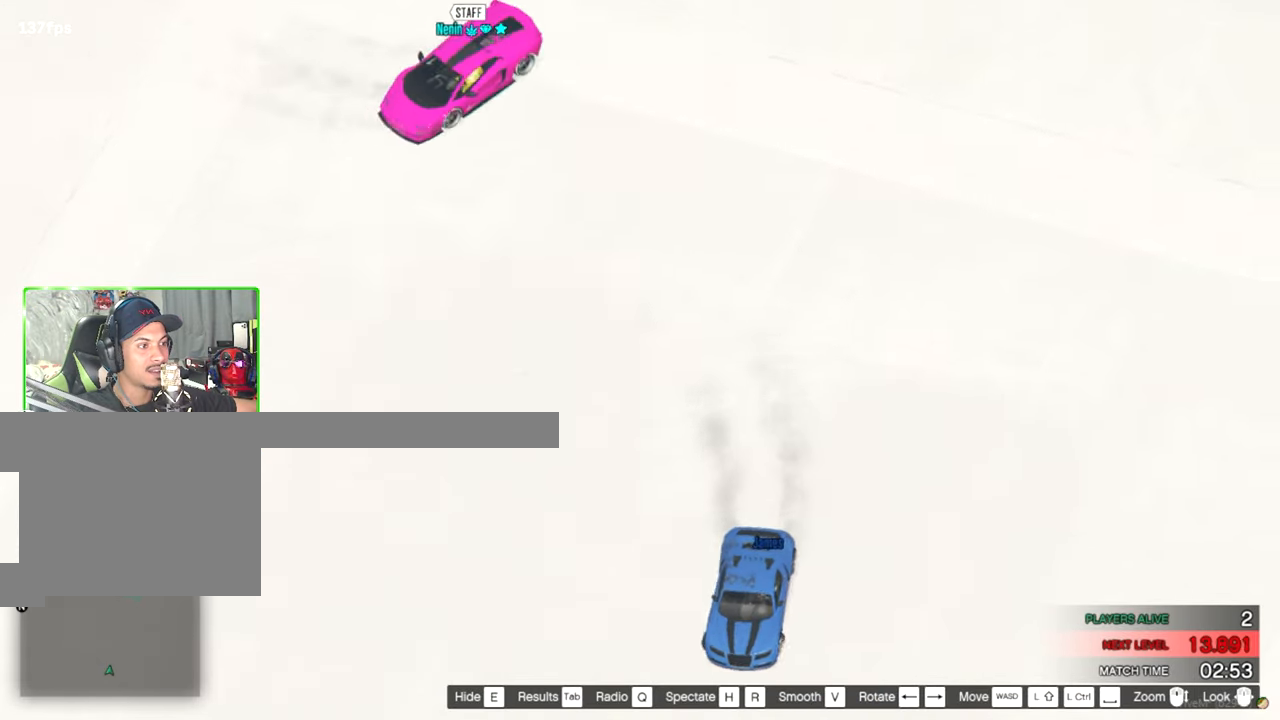
{"keys": [], "mouse": [], "events": []}
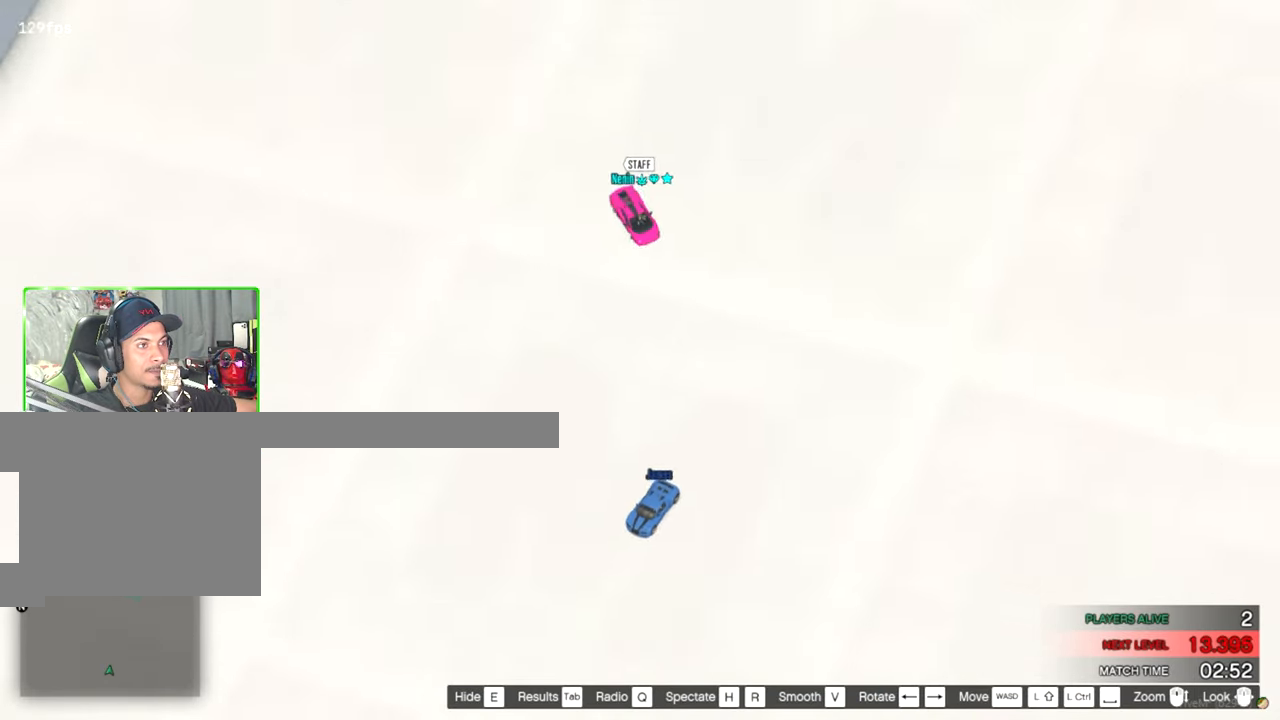
{"keys": [], "mouse": [], "events": []}
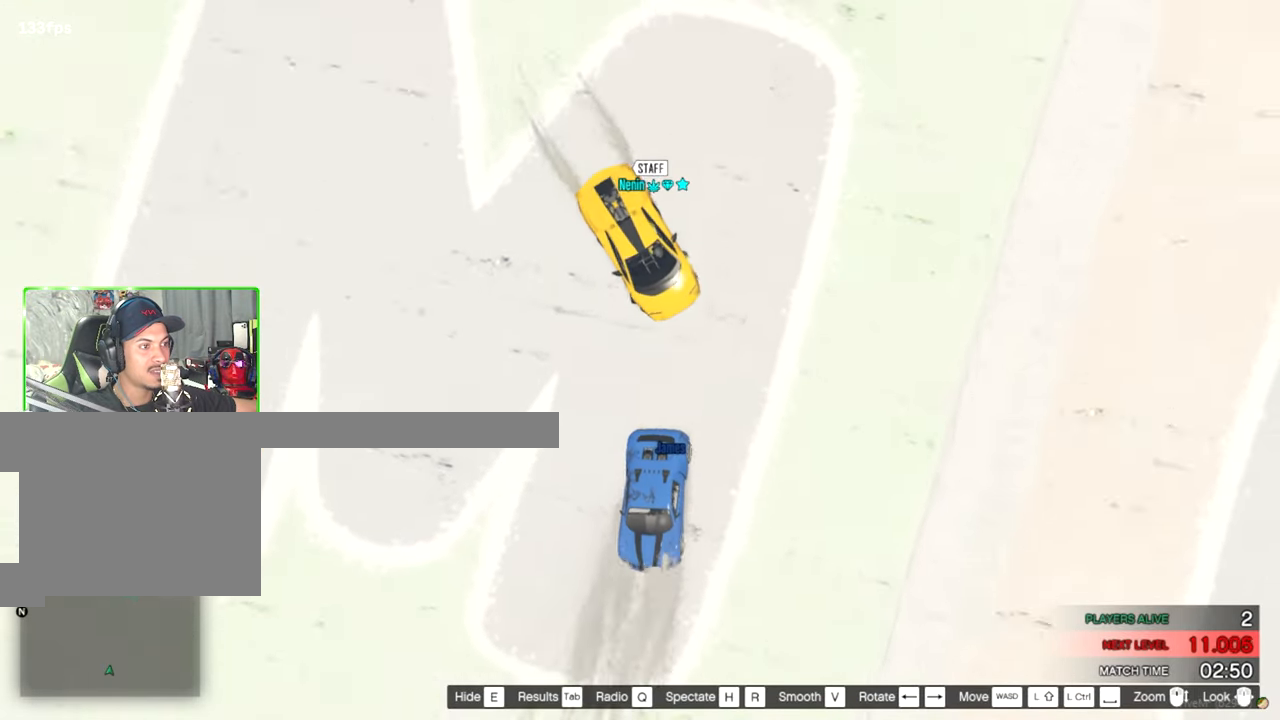
{"keys": [], "mouse": [], "events": []}
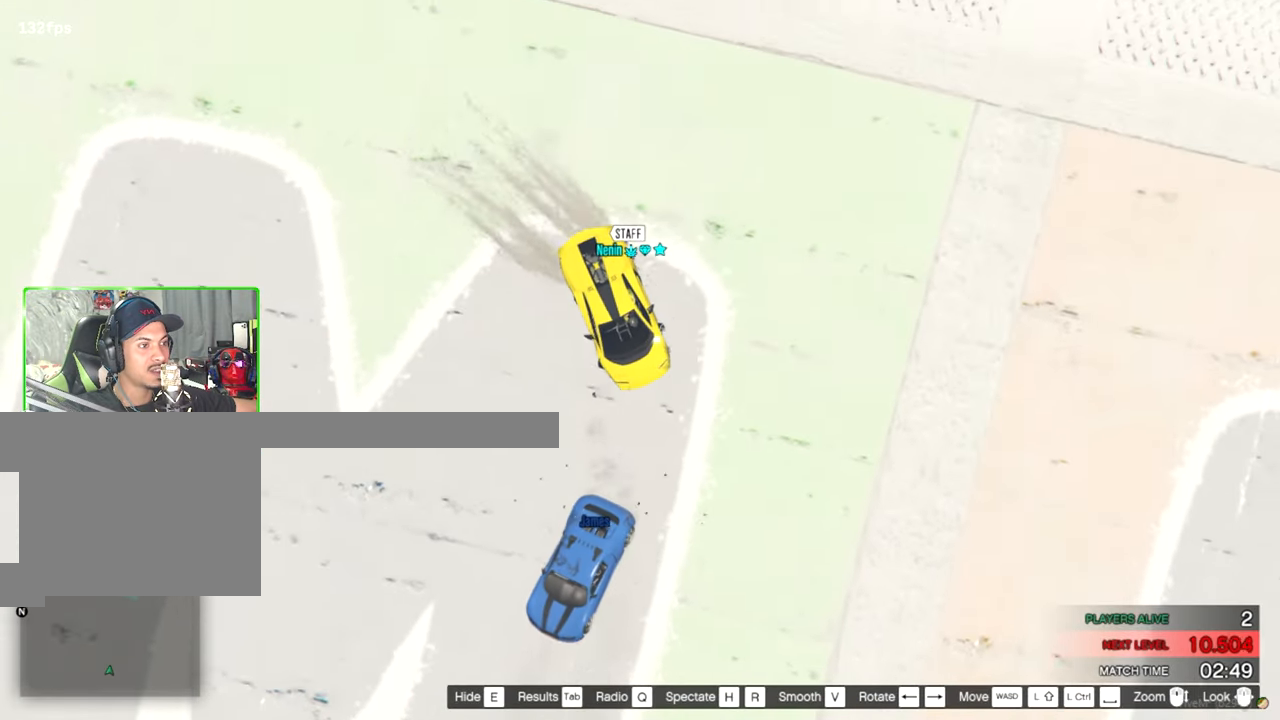
{"keys": [], "mouse": [], "events": []}